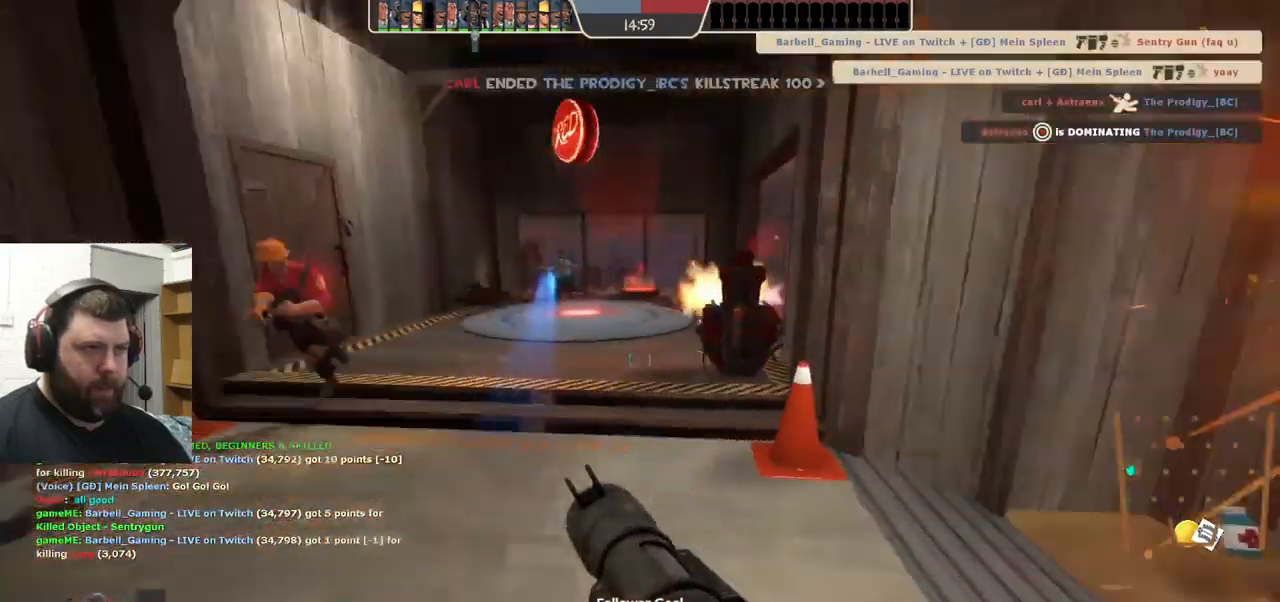
Gameplay with a controller (PlayStation layout); each line is a JSON object with the inputs held at the frame after it. "events" lists button and stick changes between this image and that frame as [ms after this image, input, new state], when the widget could be followed in between. Not read: L1 R1 R3.
{"buttons": [], "left_stick": "down-right", "right_stick": "left", "events": [[17, "left_stick", "down-right"], [17, "right_stick", "center"], [67, "R2", "down"], [184, "R2", "up"], [416, "right_stick", "left"]]}
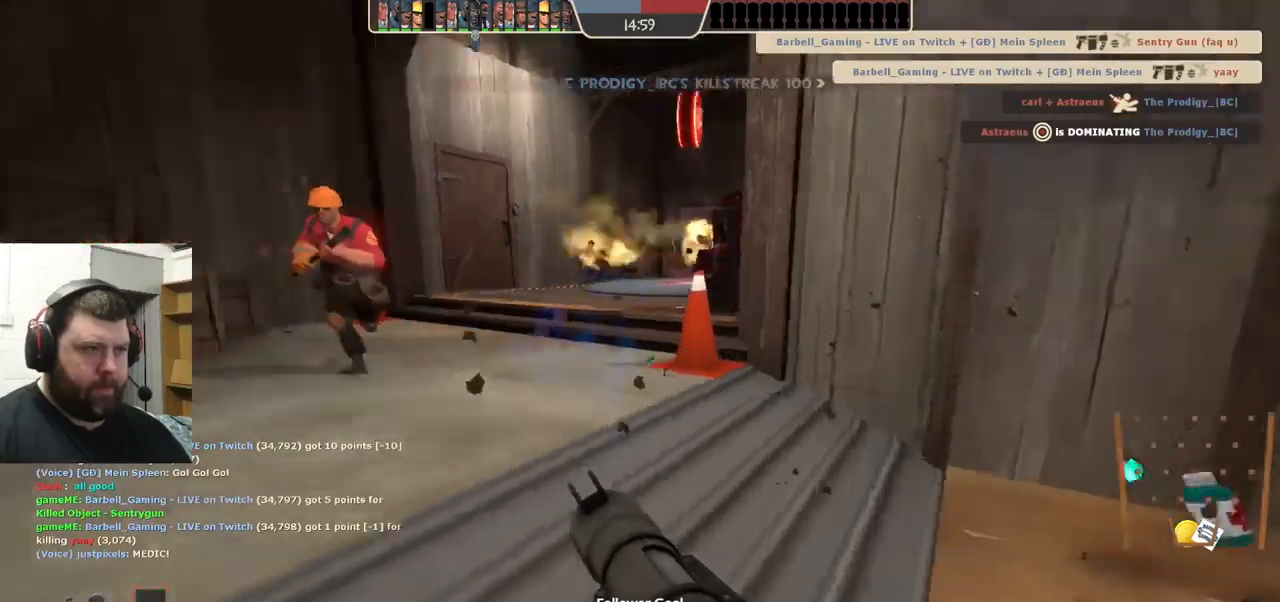
{"buttons": ["L2"], "left_stick": "down-right", "right_stick": "center", "events": [[16, "R2", "down"], [66, "R2", "up"], [83, "L2", "down"], [116, "right_stick", "center"], [183, "L2", "up"], [416, "R2", "down"], [466, "R2", "up"], [483, "L2", "down"]]}
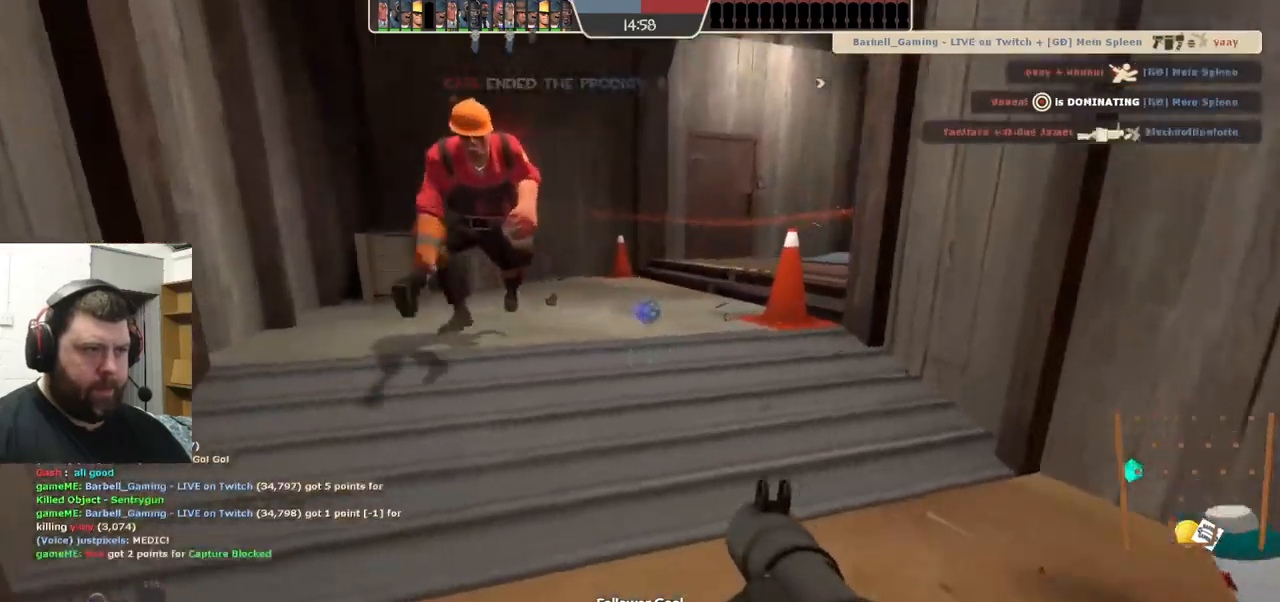
{"buttons": ["L2"], "left_stick": "up", "right_stick": "center", "events": [[100, "left_stick", "up-right"], [133, "L2", "up"], [166, "CROSS", "down"], [200, "L2", "down"], [250, "CROSS", "up"], [300, "L2", "up"], [300, "left_stick", "right"], [333, "L2", "down"], [500, "left_stick", "up"]]}
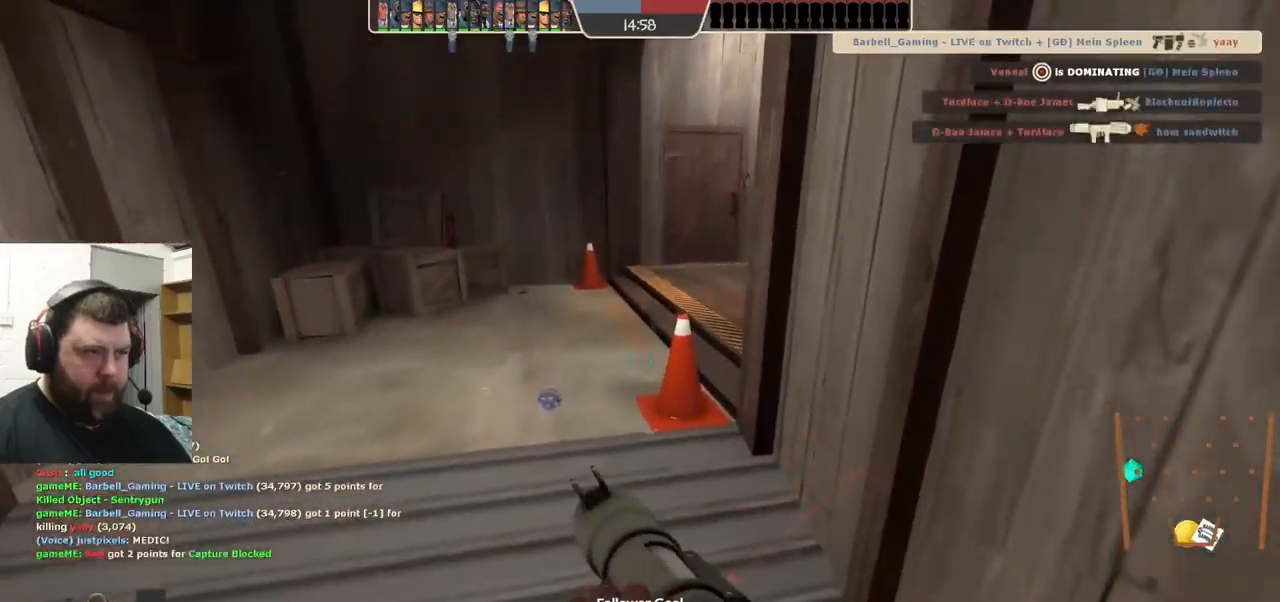
{"buttons": [], "left_stick": "up-left", "right_stick": "center", "events": [[133, "L2", "up"], [150, "left_stick", "up-left"], [183, "L2", "down"], [300, "L2", "up"], [350, "L2", "down"], [466, "L2", "up"]]}
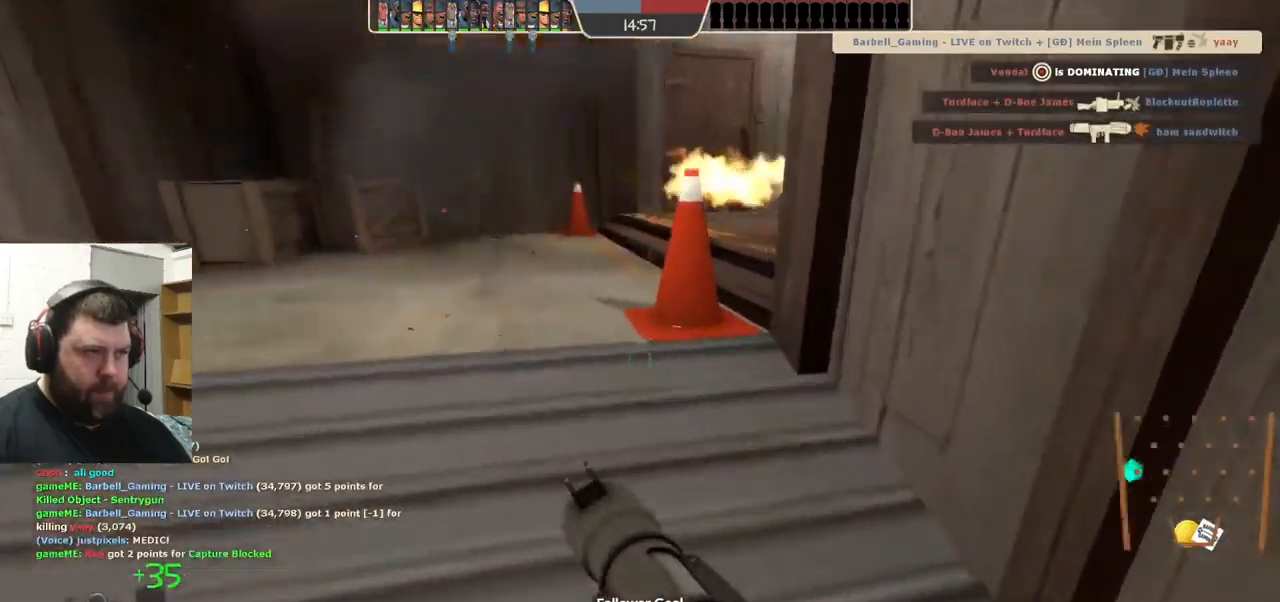
{"buttons": [], "left_stick": "left", "right_stick": "center", "events": [[83, "right_stick", "up-right"], [116, "left_stick", "left"], [283, "R2", "down"], [300, "CROSS", "down"], [366, "CROSS", "up"], [450, "R2", "up"], [483, "right_stick", "center"]]}
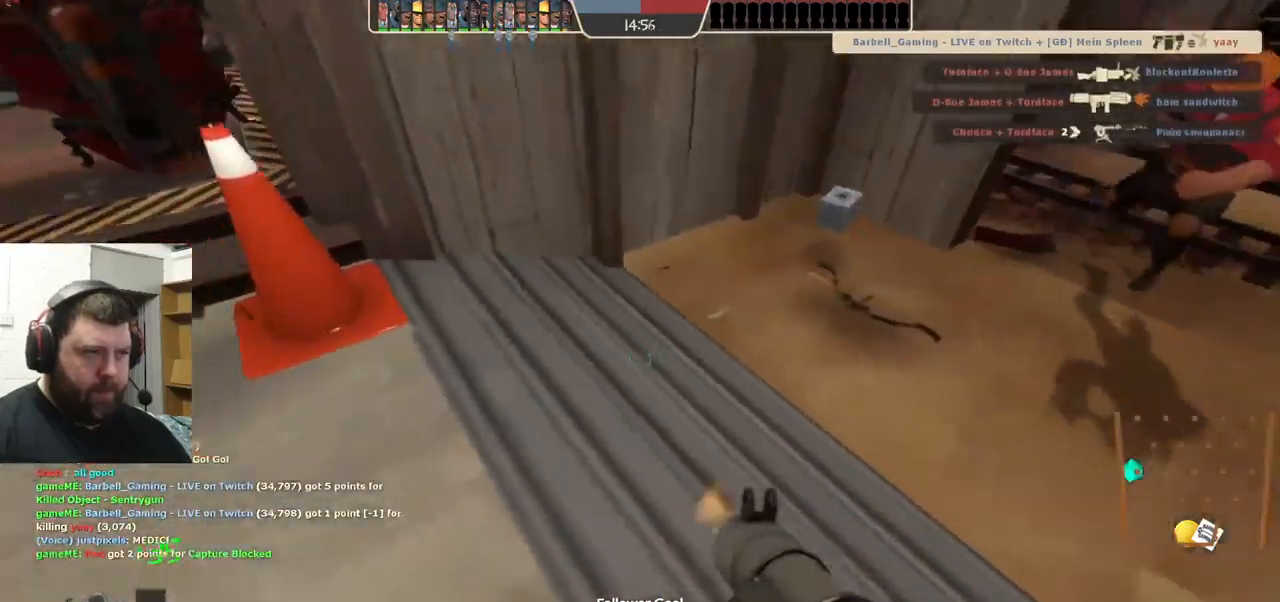
{"buttons": ["L2"], "left_stick": "left", "right_stick": "center", "events": [[83, "CROSS", "down"], [266, "L2", "down"], [266, "right_stick", "right"], [283, "CROSS", "up"], [350, "right_stick", "center"]]}
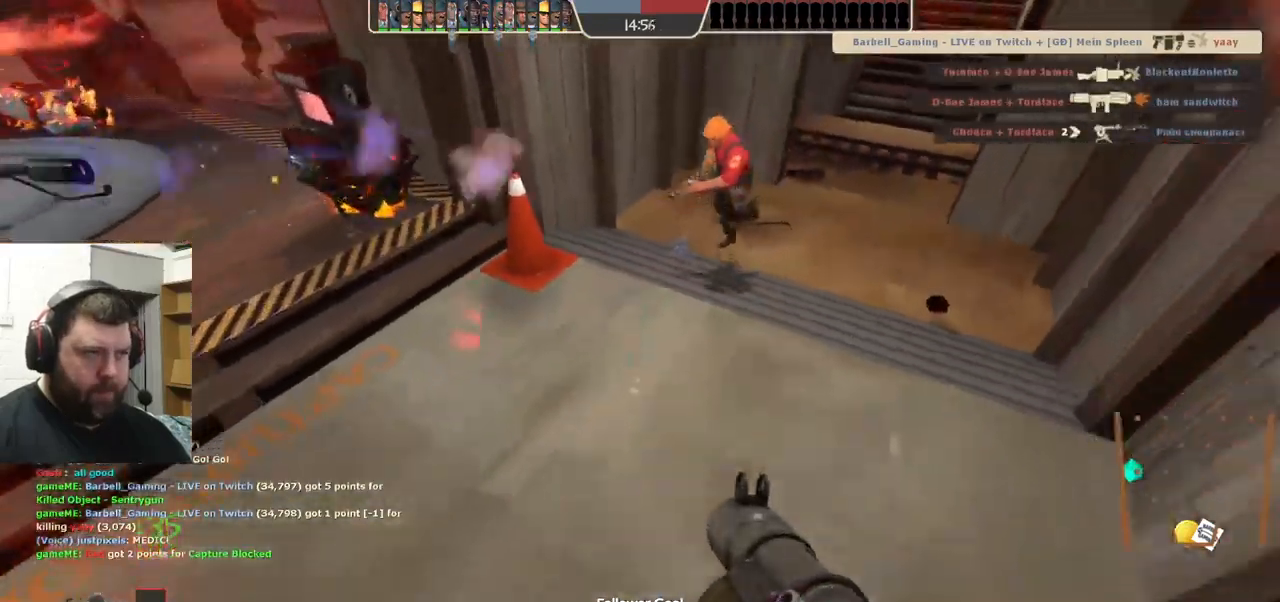
{"buttons": ["L2"], "left_stick": "up-right", "right_stick": "center", "events": [[66, "L2", "up"], [100, "L2", "down"], [250, "left_stick", "up"], [333, "left_stick", "up-right"], [400, "L2", "up"], [450, "L2", "down"]]}
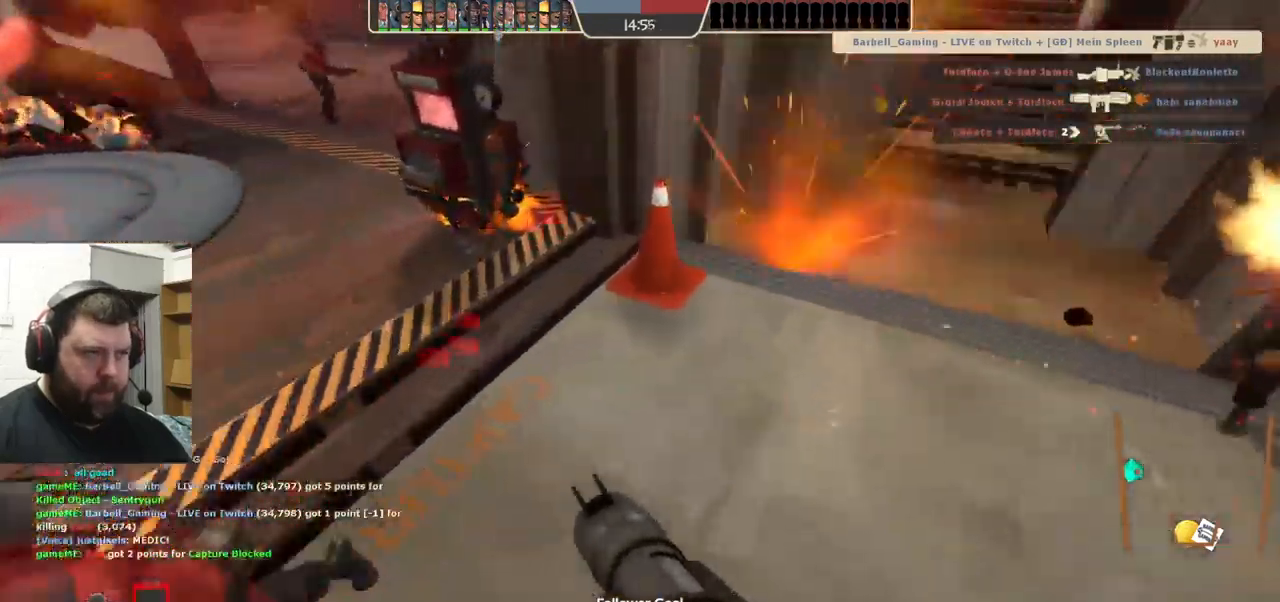
{"buttons": ["CROSS"], "left_stick": "down-right", "right_stick": "left", "events": [[66, "L2", "up"], [133, "L2", "down"], [233, "L2", "up"], [250, "CROSS", "down"], [300, "right_stick", "left"], [333, "R2", "down"], [433, "left_stick", "down-right"], [450, "R2", "up"]]}
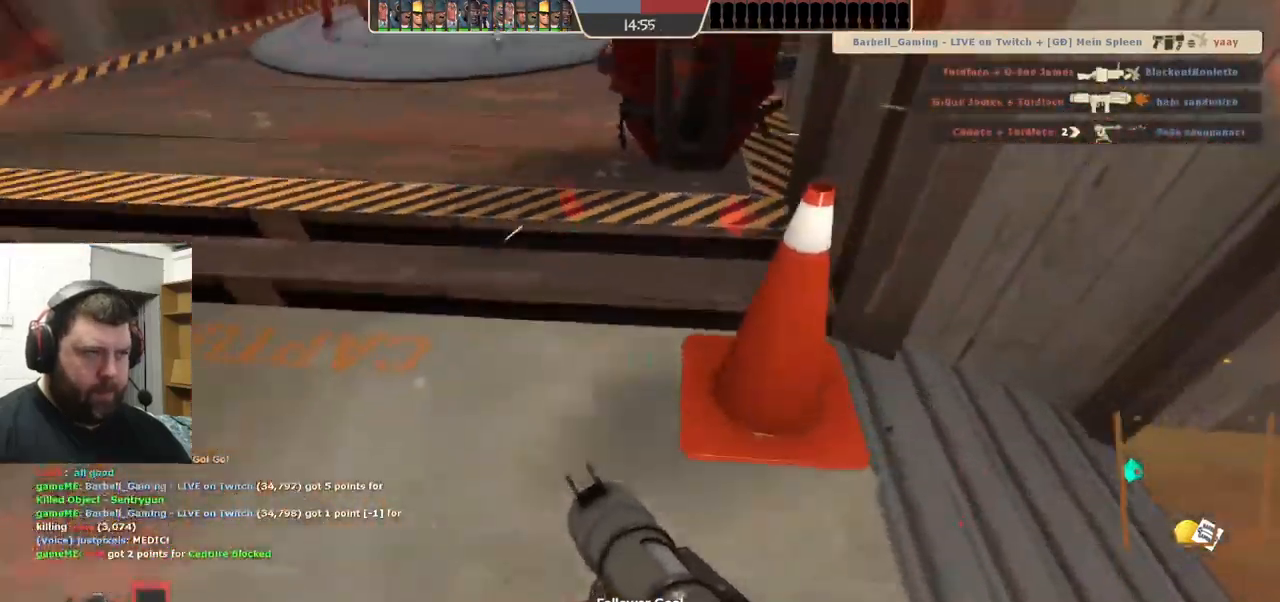
{"buttons": [], "left_stick": "down-right", "right_stick": "left", "events": [[16, "R2", "down"], [100, "R2", "up"], [116, "right_stick", "center"], [316, "CROSS", "up"], [333, "L2", "down"], [450, "L2", "up"], [466, "right_stick", "left"]]}
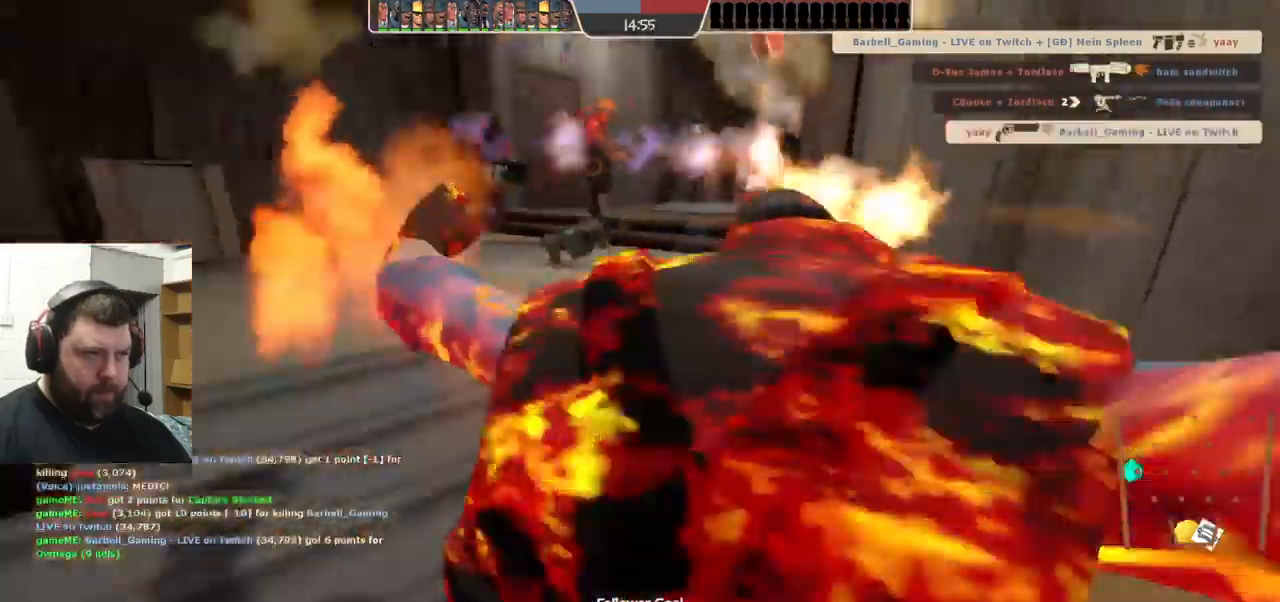
{"buttons": [], "left_stick": "center", "right_stick": "center", "events": [[16, "L2", "down"], [33, "right_stick", "center"], [100, "L2", "up"], [200, "SQUARE", "down"], [266, "left_stick", "center"], [300, "SQUARE", "up"]]}
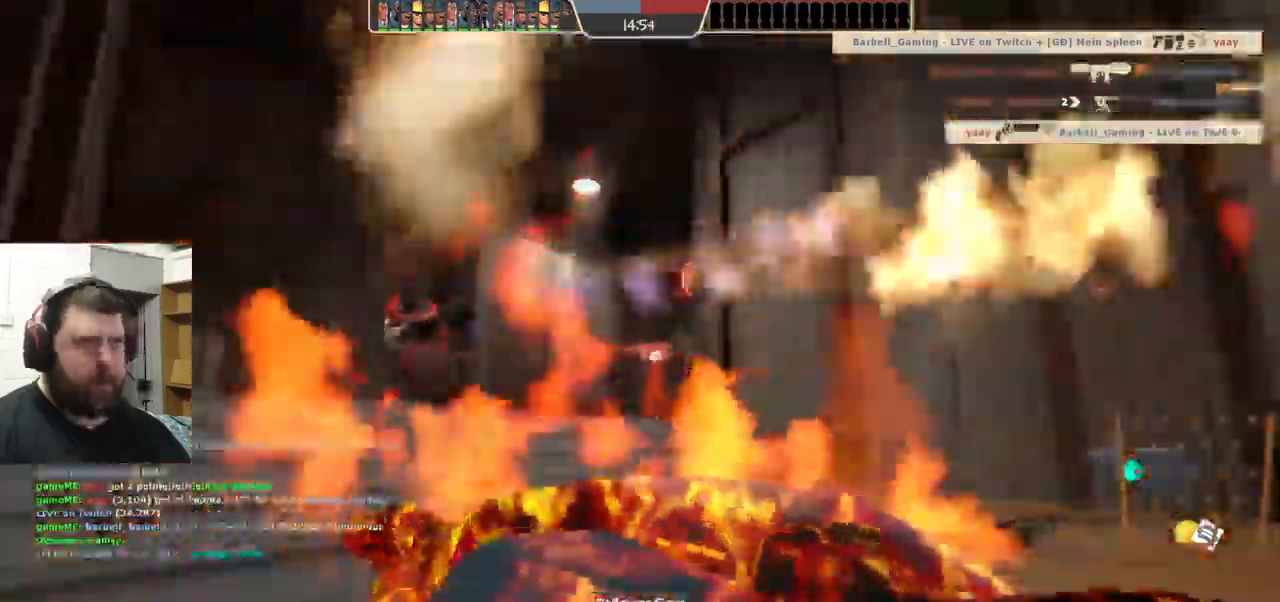
{"buttons": [], "left_stick": "center", "right_stick": "center"}
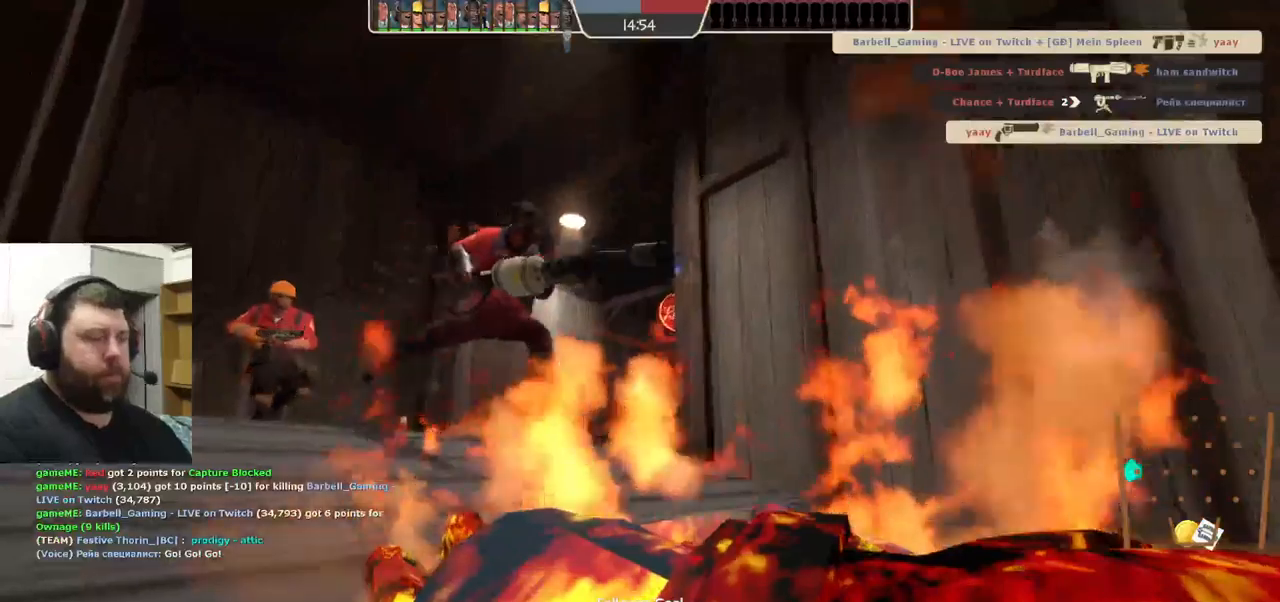
{"buttons": [], "left_stick": "center", "right_stick": "center", "events": []}
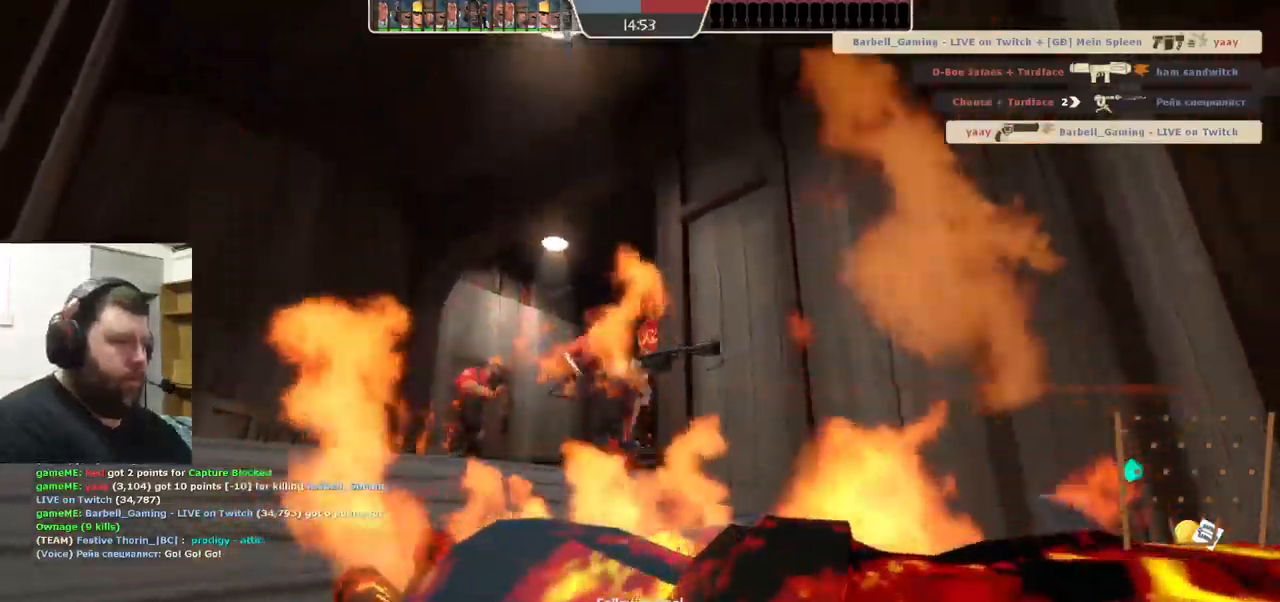
{"buttons": [], "left_stick": "center", "right_stick": "center", "events": []}
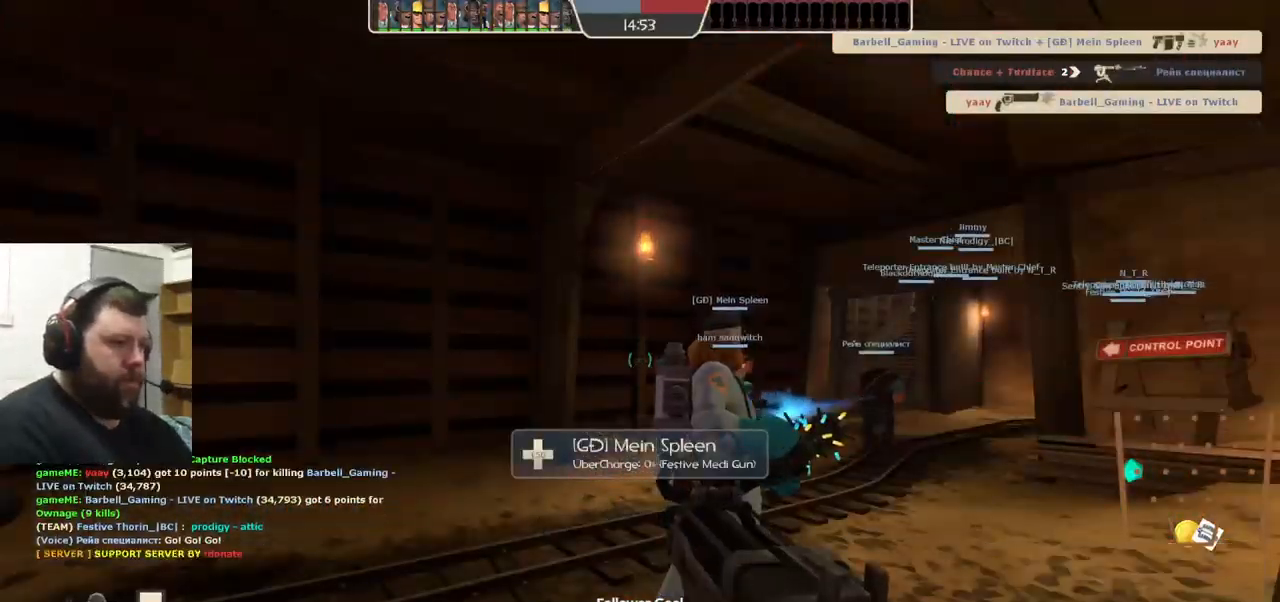
{"buttons": [], "left_stick": "up-right", "right_stick": "center", "events": [[267, "left_stick", "up-right"]]}
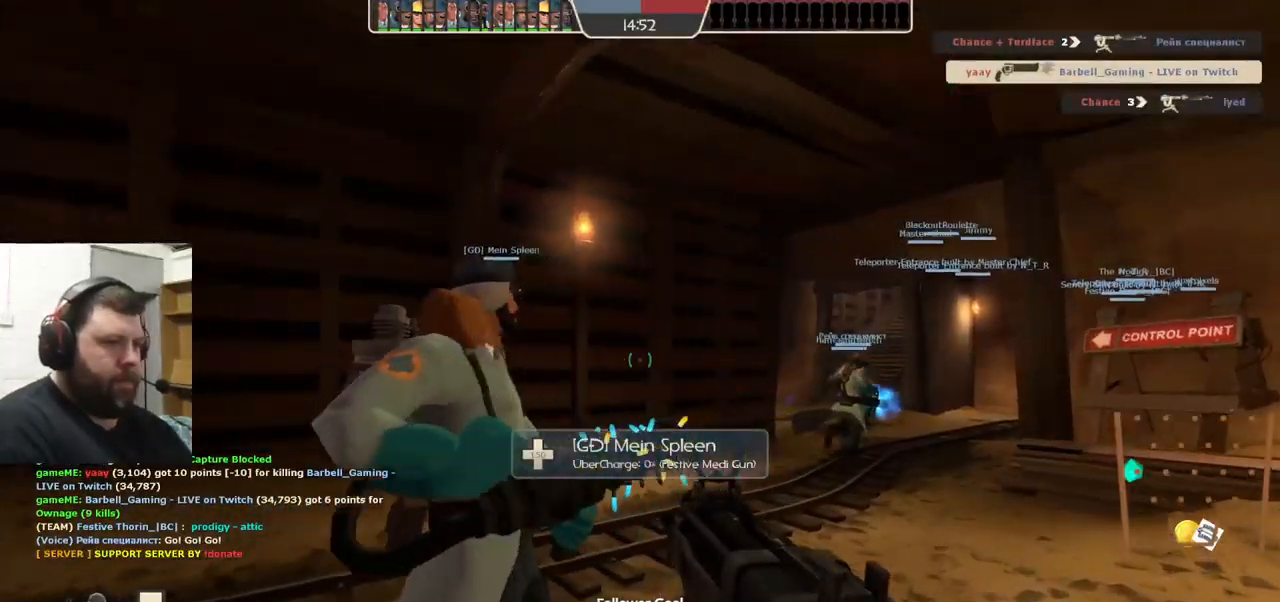
{"buttons": [], "left_stick": "up", "right_stick": "center", "events": [[200, "left_stick", "up"]]}
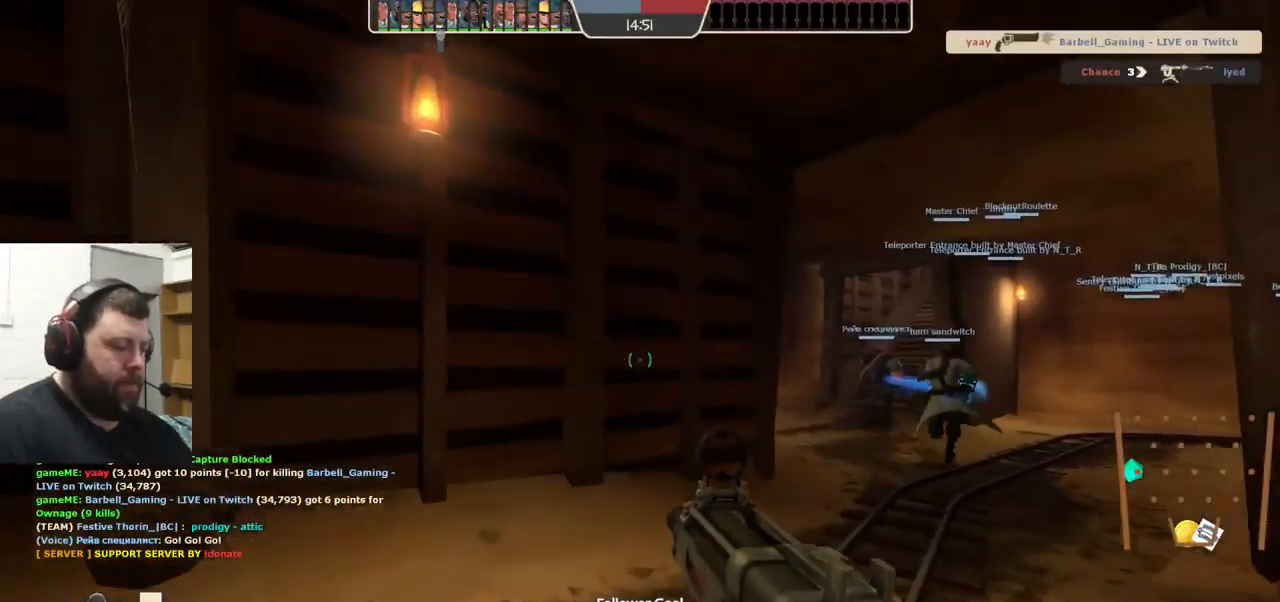
{"buttons": [], "left_stick": "up", "right_stick": "right", "events": [[450, "right_stick", "right"]]}
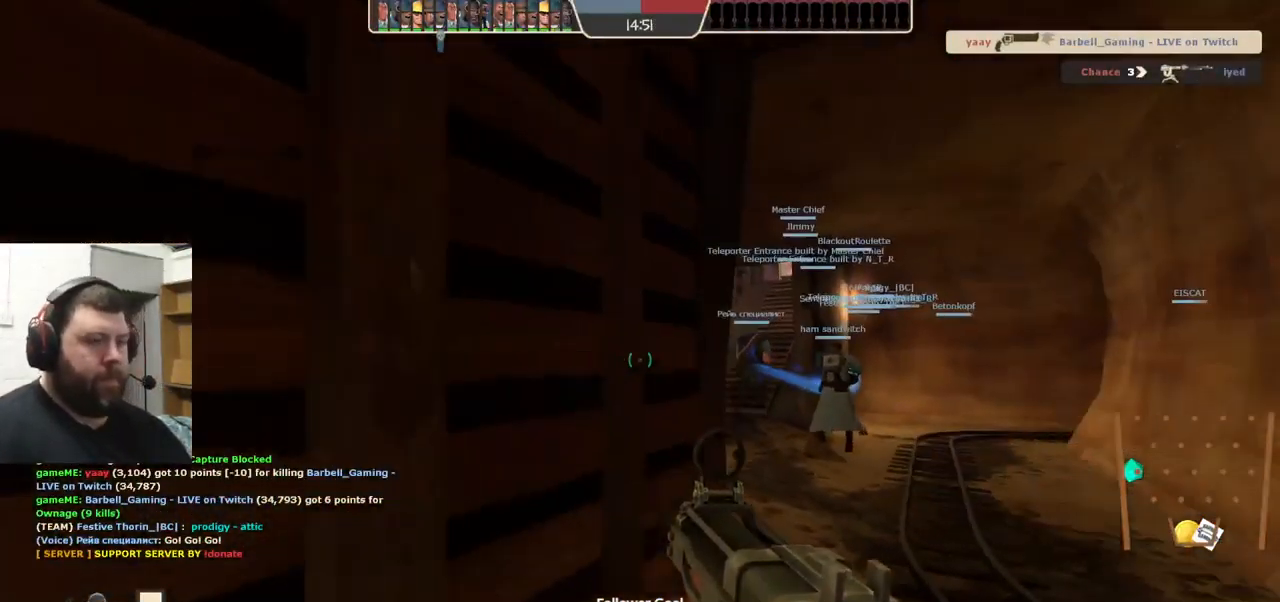
{"buttons": [], "left_stick": "up", "right_stick": "center", "events": [[67, "right_stick", "center"], [183, "SQUARE", "down"], [200, "left_stick", "up-right"], [283, "SQUARE", "up"], [333, "SQUARE", "down"], [333, "left_stick", "up"], [433, "SQUARE", "up"]]}
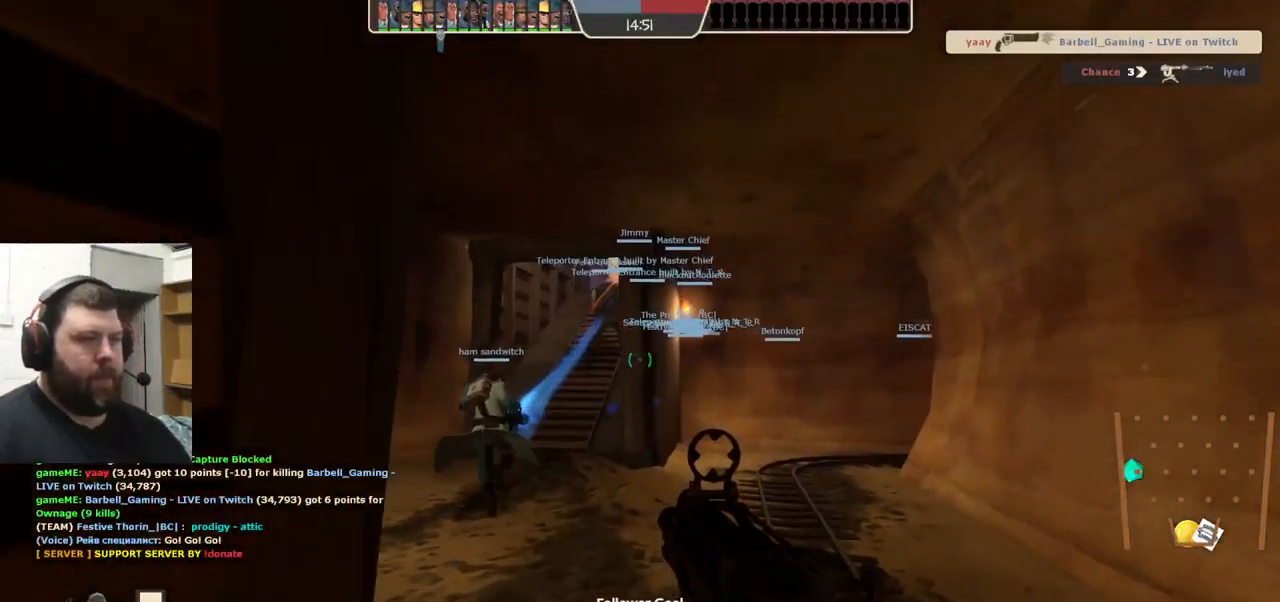
{"buttons": ["SQUARE"], "left_stick": "up", "right_stick": "center", "events": [[250, "SQUARE", "down"], [350, "SQUARE", "up"], [450, "SQUARE", "down"]]}
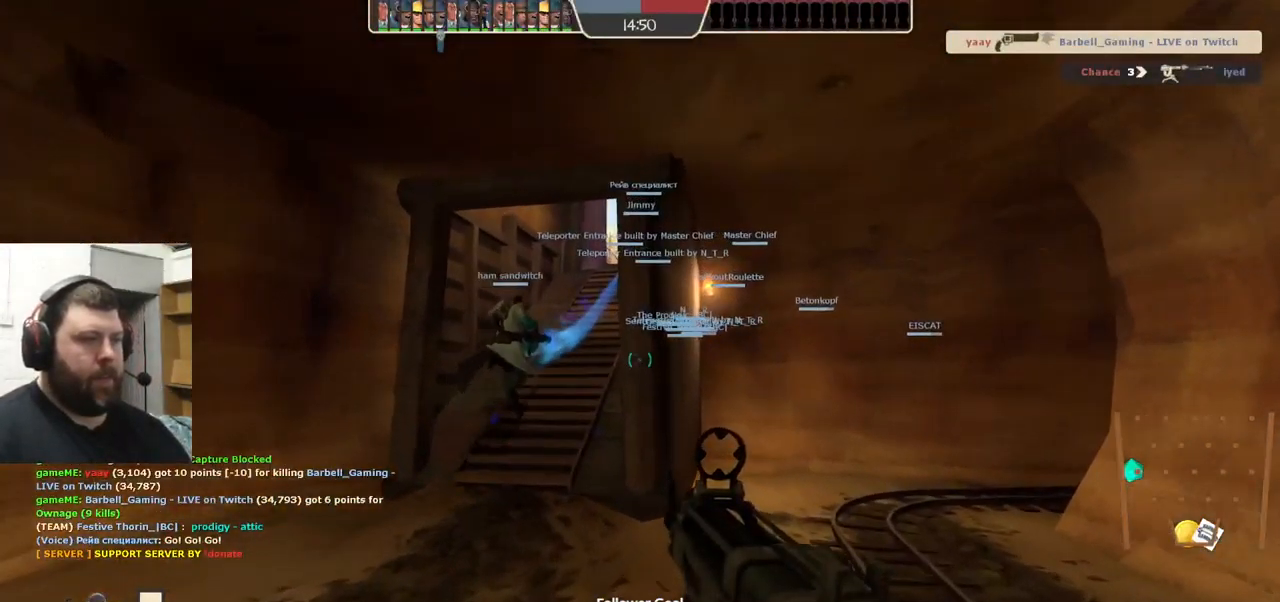
{"buttons": [], "left_stick": "up", "right_stick": "center", "events": [[50, "SQUARE", "up"]]}
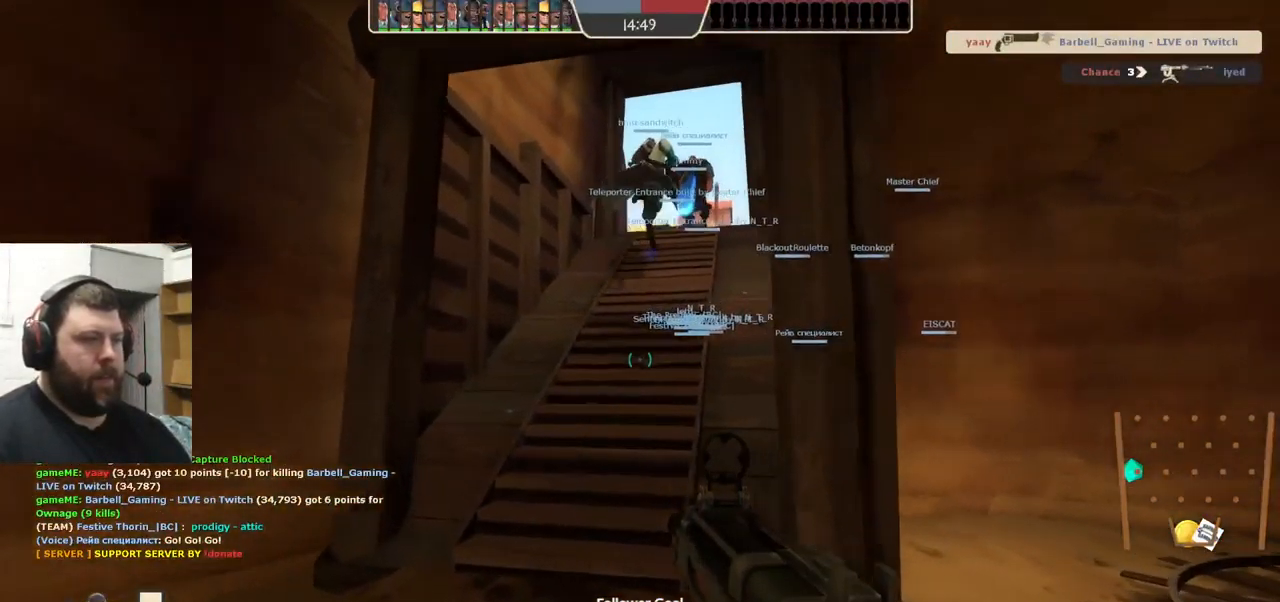
{"buttons": [], "left_stick": "up", "right_stick": "center", "events": [[333, "right_stick", "right"], [417, "right_stick", "center"]]}
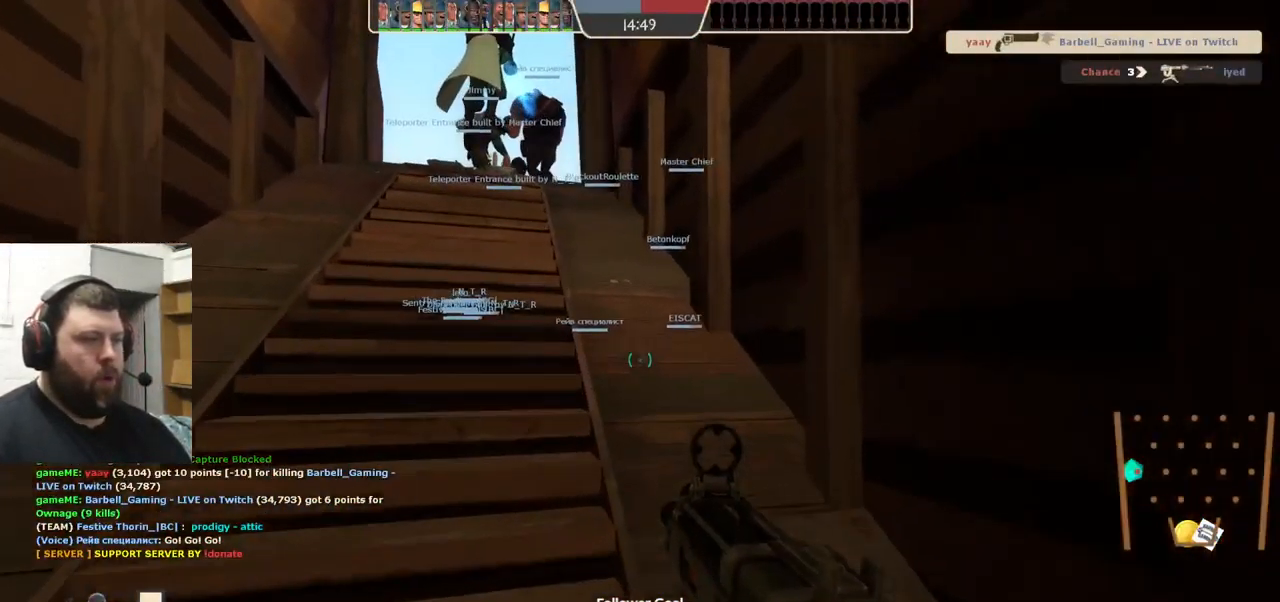
{"buttons": [], "left_stick": "up", "right_stick": "center", "events": [[67, "SQUARE", "down"], [150, "SQUARE", "up"], [217, "SQUARE", "down"], [317, "SQUARE", "up"], [383, "SQUARE", "down"], [483, "SQUARE", "up"]]}
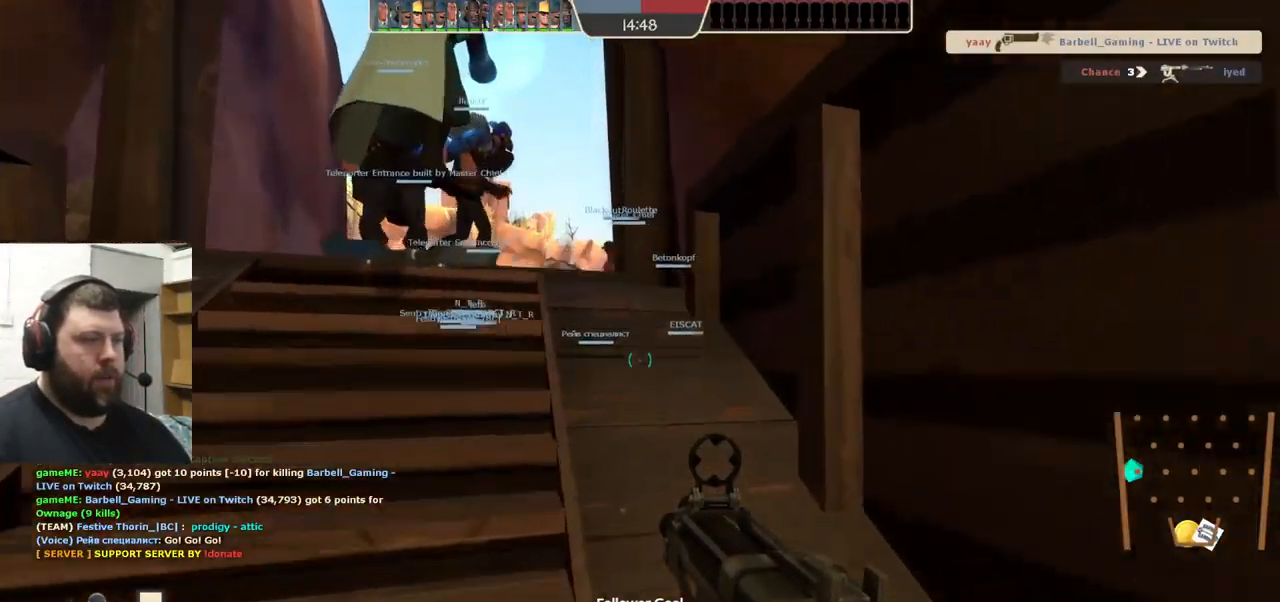
{"buttons": [], "left_stick": "up", "right_stick": "center", "events": [[34, "SQUARE", "down"], [150, "SQUARE", "up"]]}
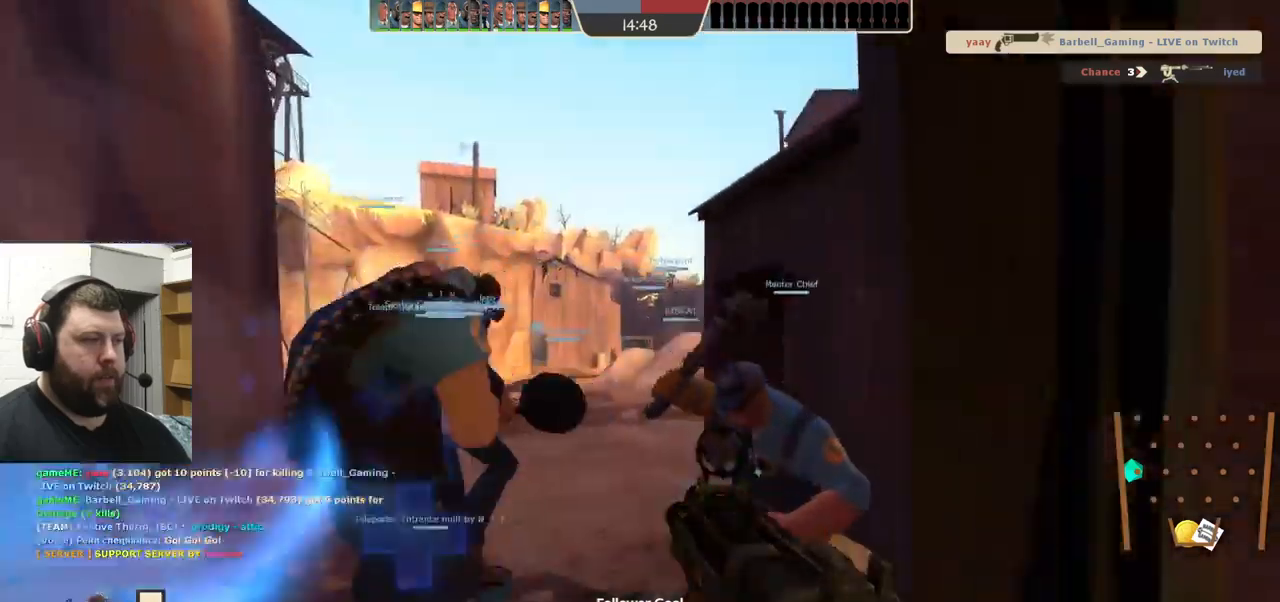
{"buttons": [], "left_stick": "up", "right_stick": "center", "events": []}
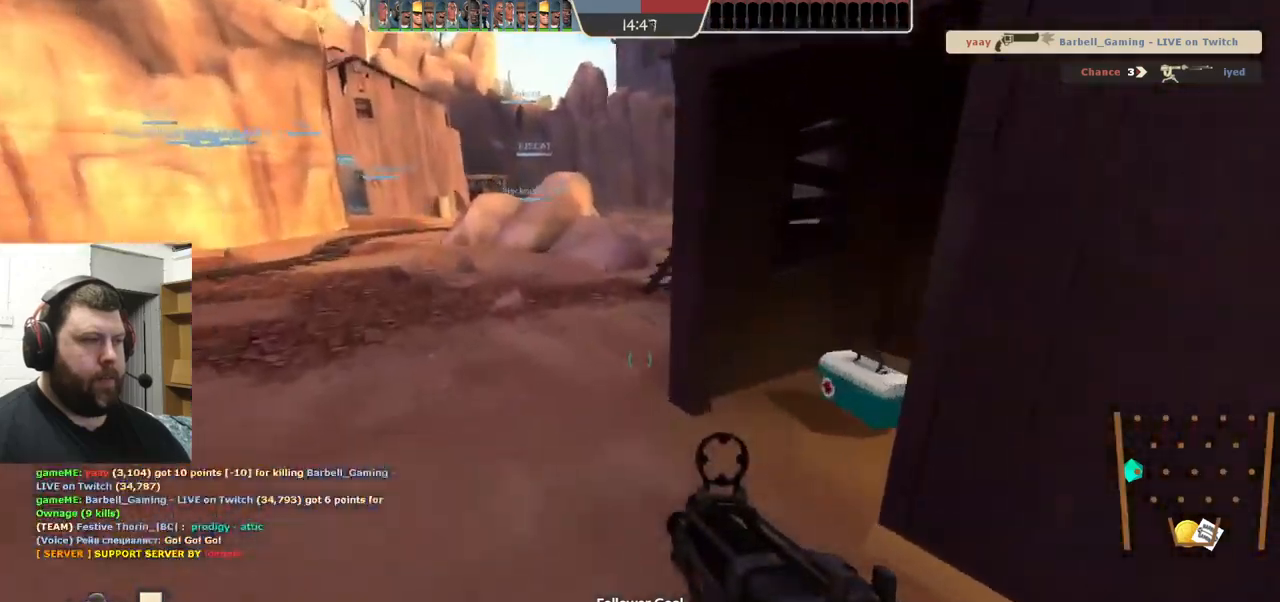
{"buttons": ["SQUARE"], "left_stick": "up", "right_stick": "center", "events": [[467, "SQUARE", "down"]]}
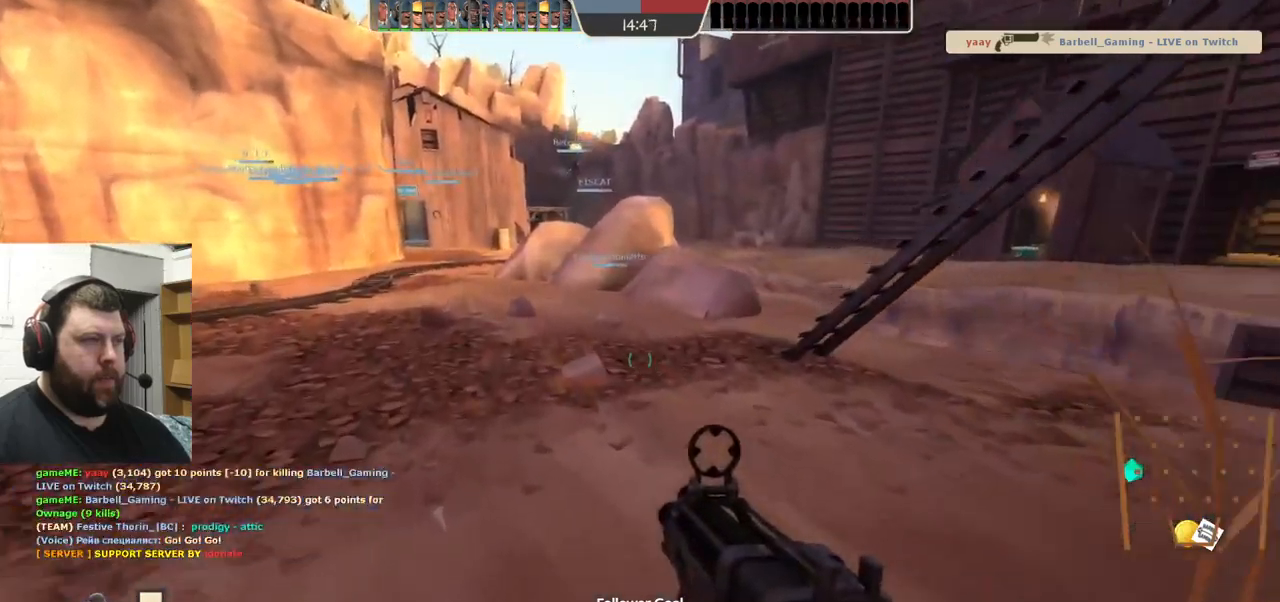
{"buttons": [], "left_stick": "up", "right_stick": "center", "events": [[34, "SQUARE", "up"], [117, "SQUARE", "down"], [217, "SQUARE", "up"]]}
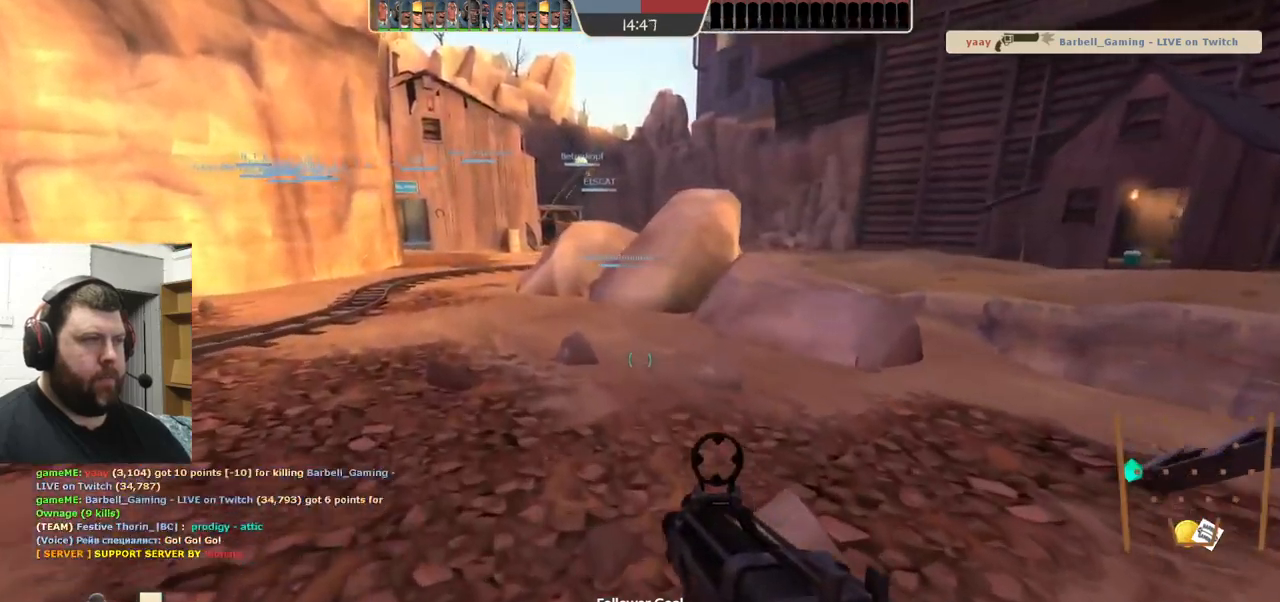
{"buttons": [], "left_stick": "up", "right_stick": "center", "events": []}
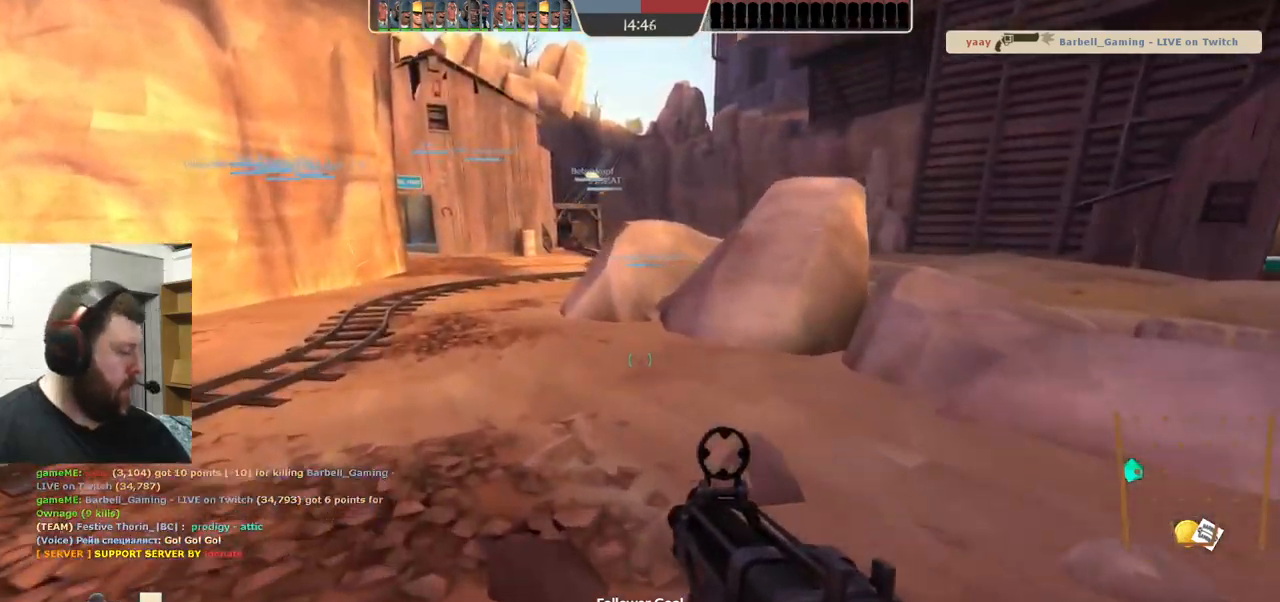
{"buttons": [], "left_stick": "up", "right_stick": "center", "events": []}
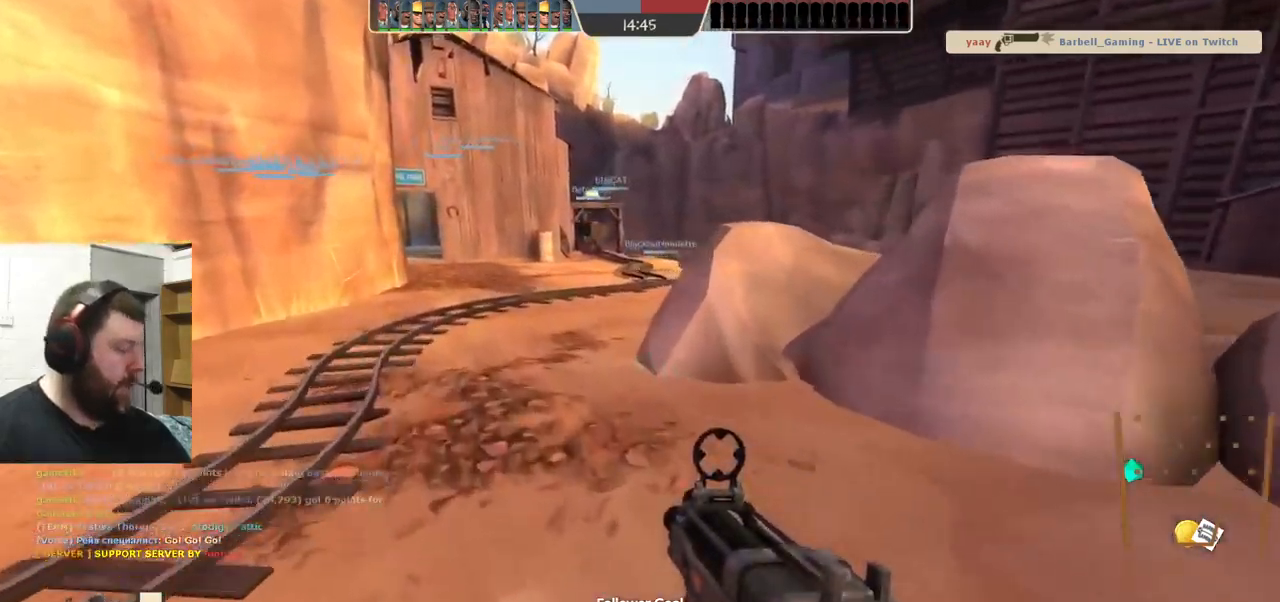
{"buttons": [], "left_stick": "up", "right_stick": "center", "events": []}
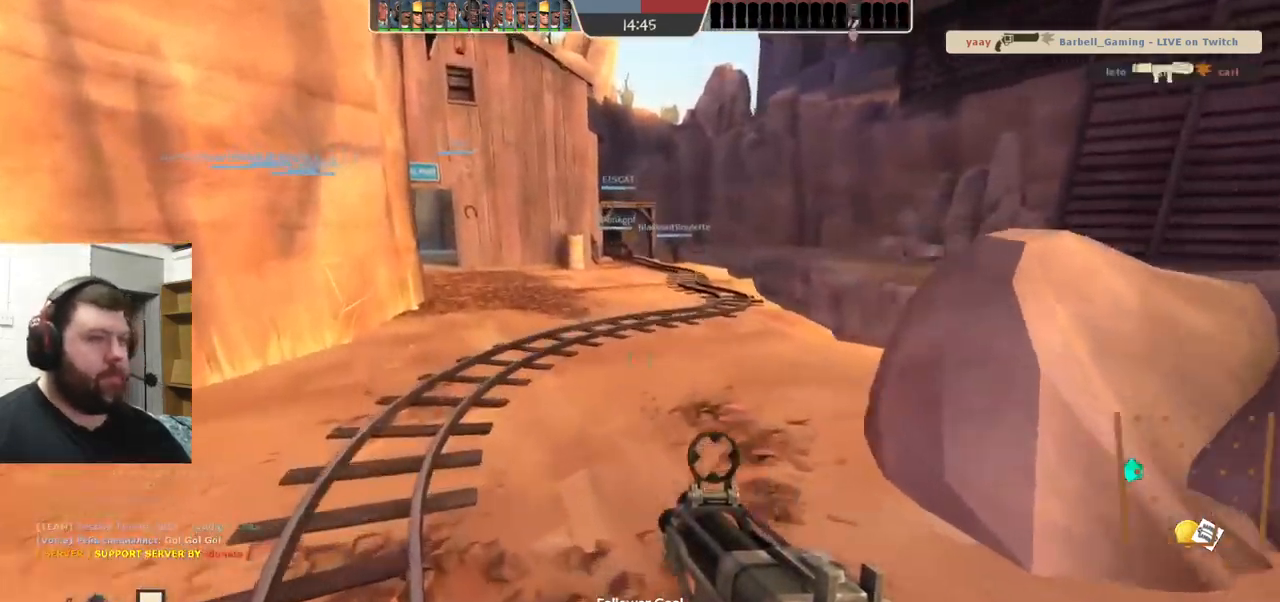
{"buttons": [], "left_stick": "up", "right_stick": "center"}
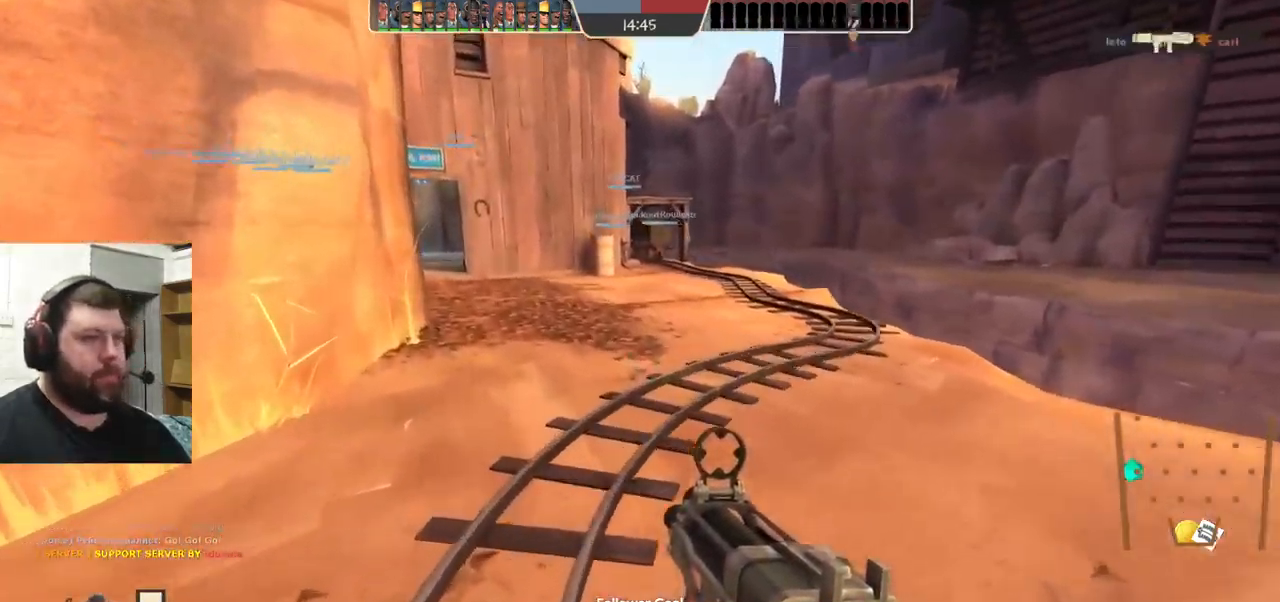
{"buttons": [], "left_stick": "up", "right_stick": "center", "events": []}